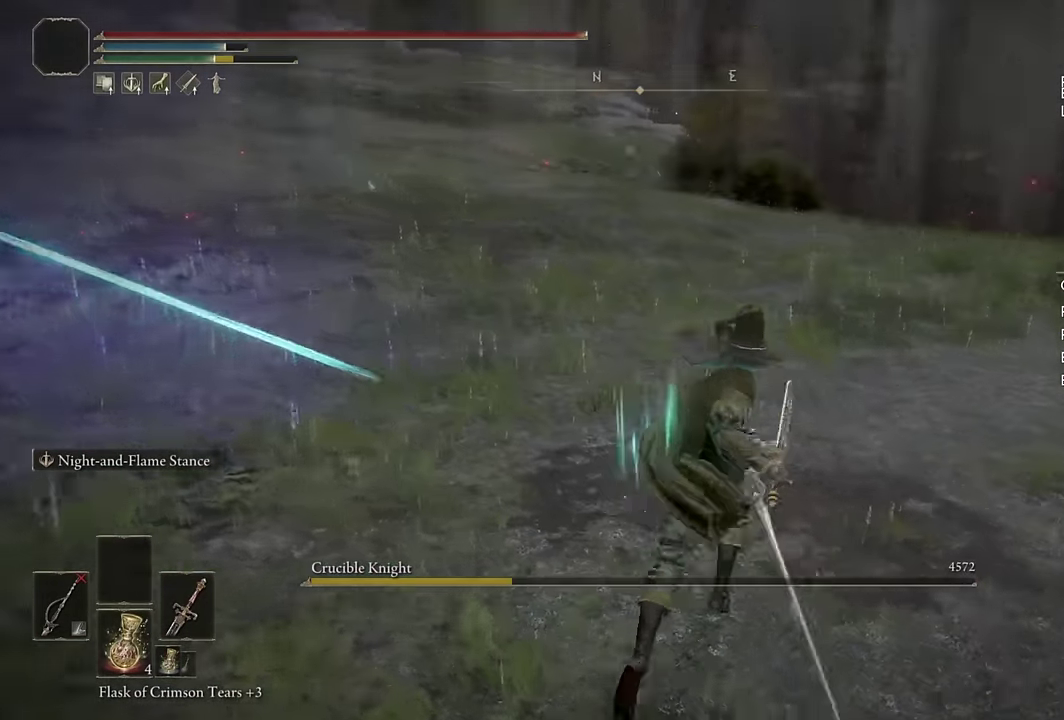
Gameplay with a controller (PlayStation layout); each line is a JSON object with the inputs held at the frame after it. "events" lists button and stick changes between this image and that frame as [ms after this image, input, new state], when the widget could be followed in between.
{"buttons": ["CIRCLE"], "left_stick": "up-right", "right_stick": "center"}
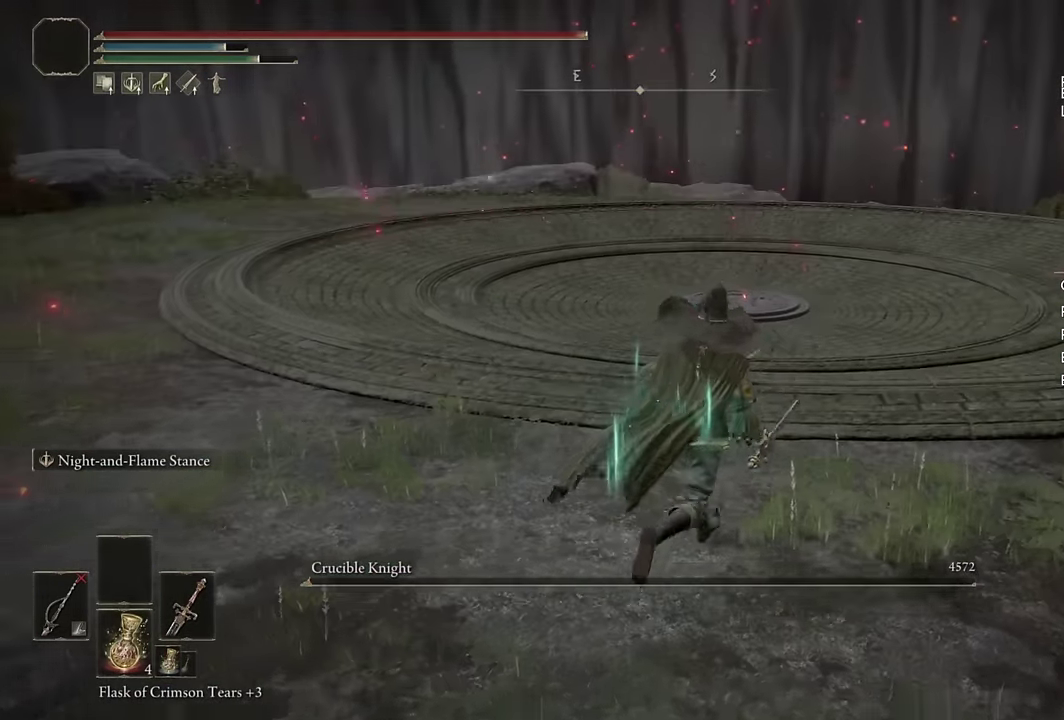
{"buttons": ["CIRCLE"], "left_stick": "up", "right_stick": "center", "events": [[200, "left_stick", "up"], [217, "right_stick", "right"], [317, "right_stick", "center"]]}
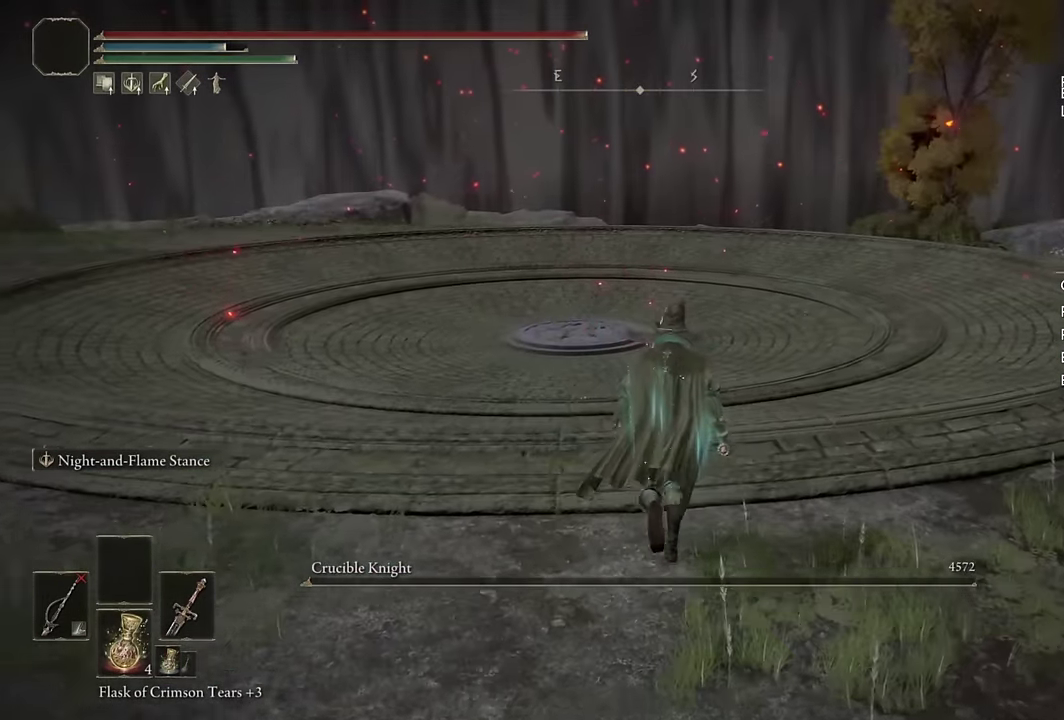
{"buttons": ["CIRCLE"], "left_stick": "up", "right_stick": "center", "events": [[283, "START", "down"], [383, "DPAD_UP", "down"], [400, "START", "up"], [500, "DPAD_UP", "up"]]}
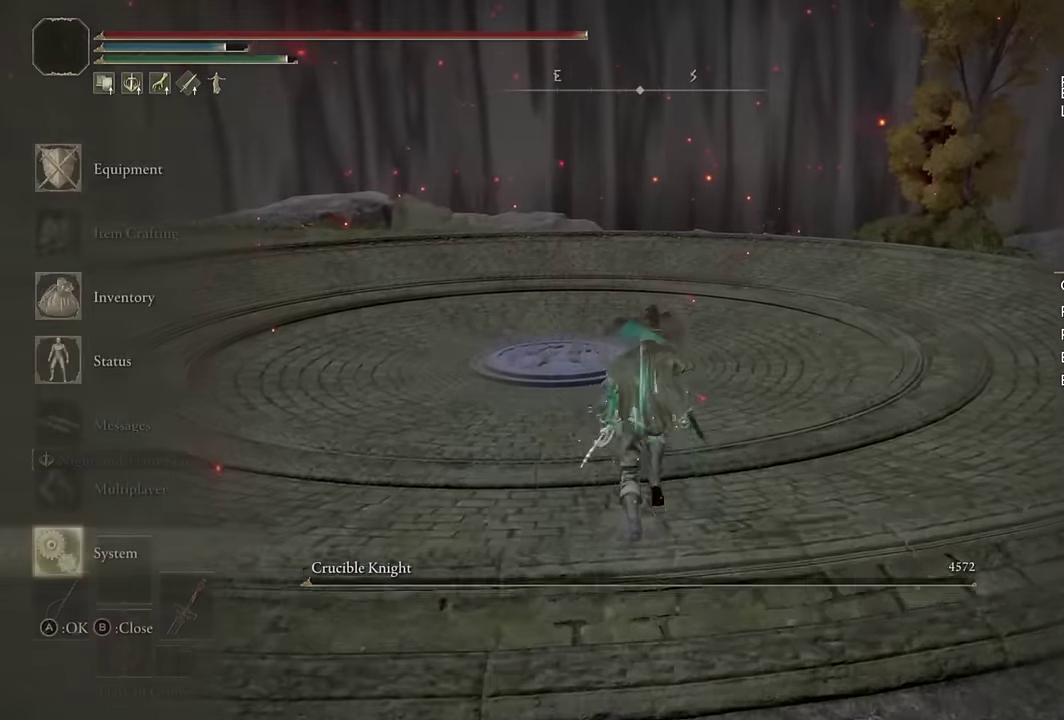
{"buttons": ["CIRCLE"], "left_stick": "up", "right_stick": "center", "events": [[33, "CROSS", "down"], [200, "CROSS", "up"], [300, "CROSS", "down"], [433, "CROSS", "up"]]}
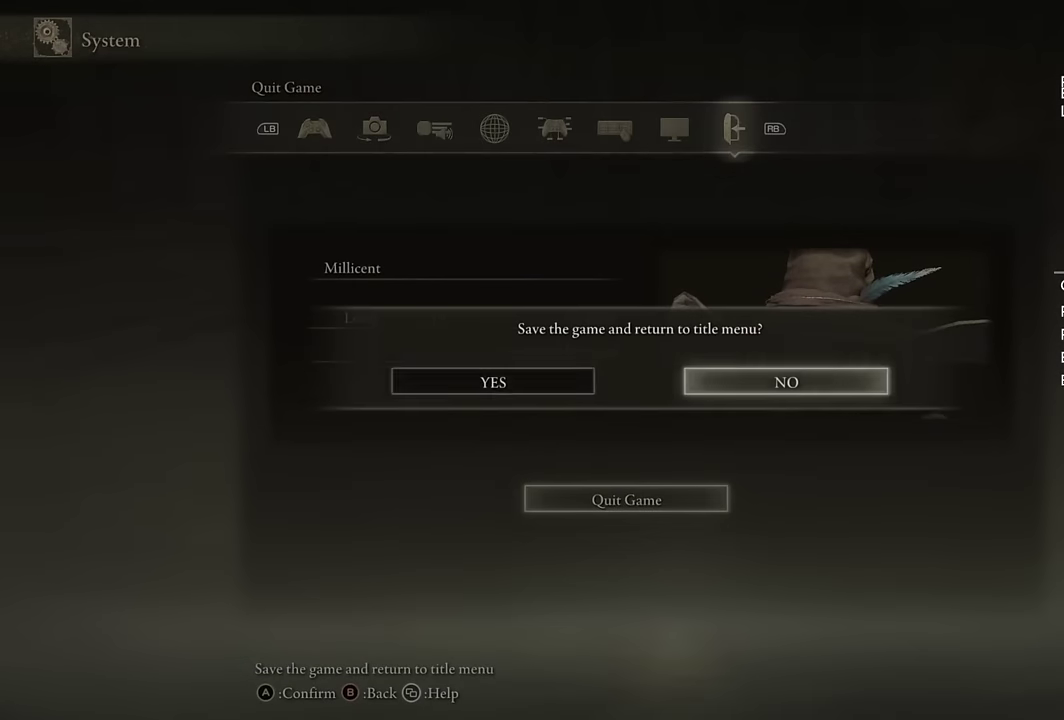
{"buttons": ["CIRCLE"], "left_stick": "up", "right_stick": "center", "events": [[16, "DPAD_LEFT", "down"], [133, "DPAD_LEFT", "up"]]}
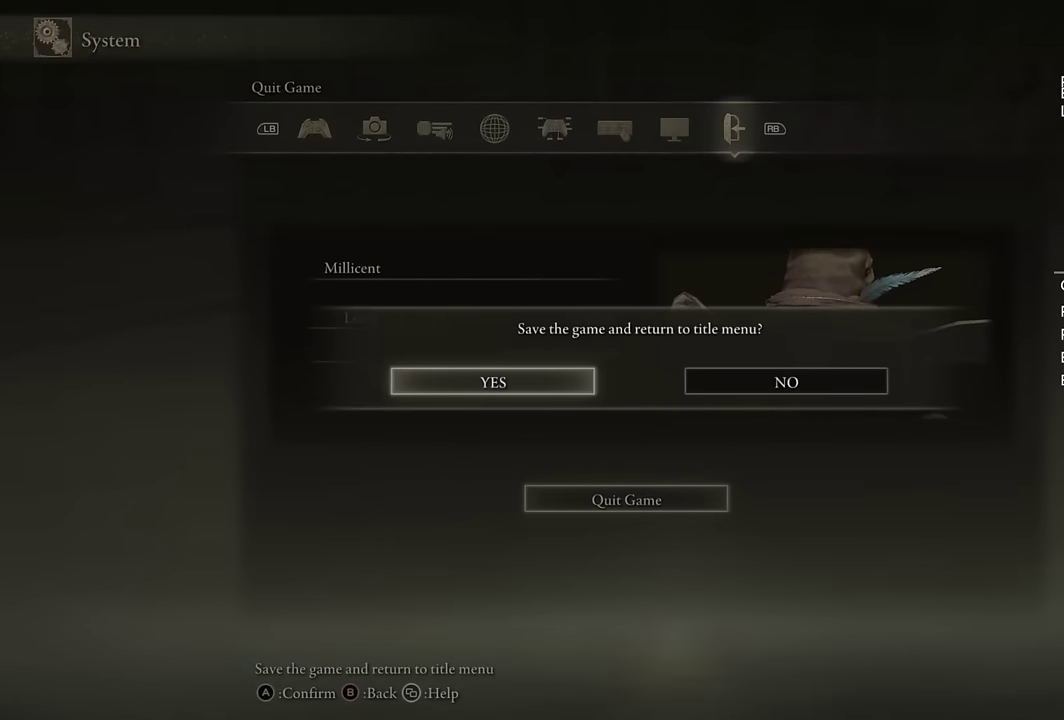
{"buttons": ["CIRCLE"], "left_stick": "up", "right_stick": "center", "events": []}
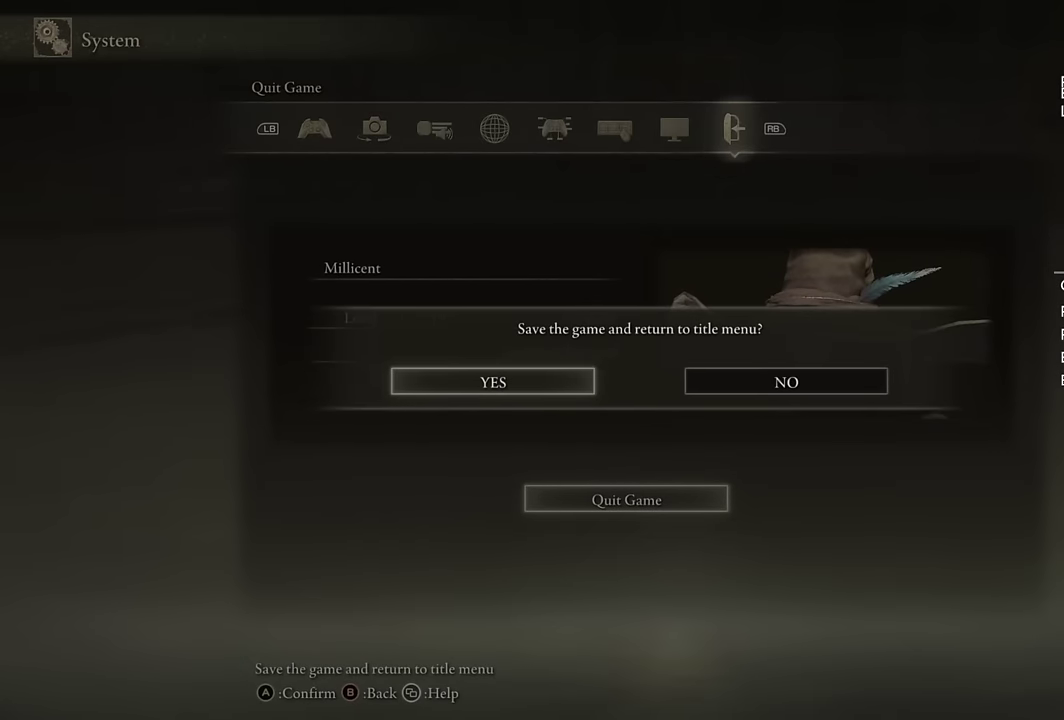
{"buttons": ["CIRCLE"], "left_stick": "up", "right_stick": "center", "events": []}
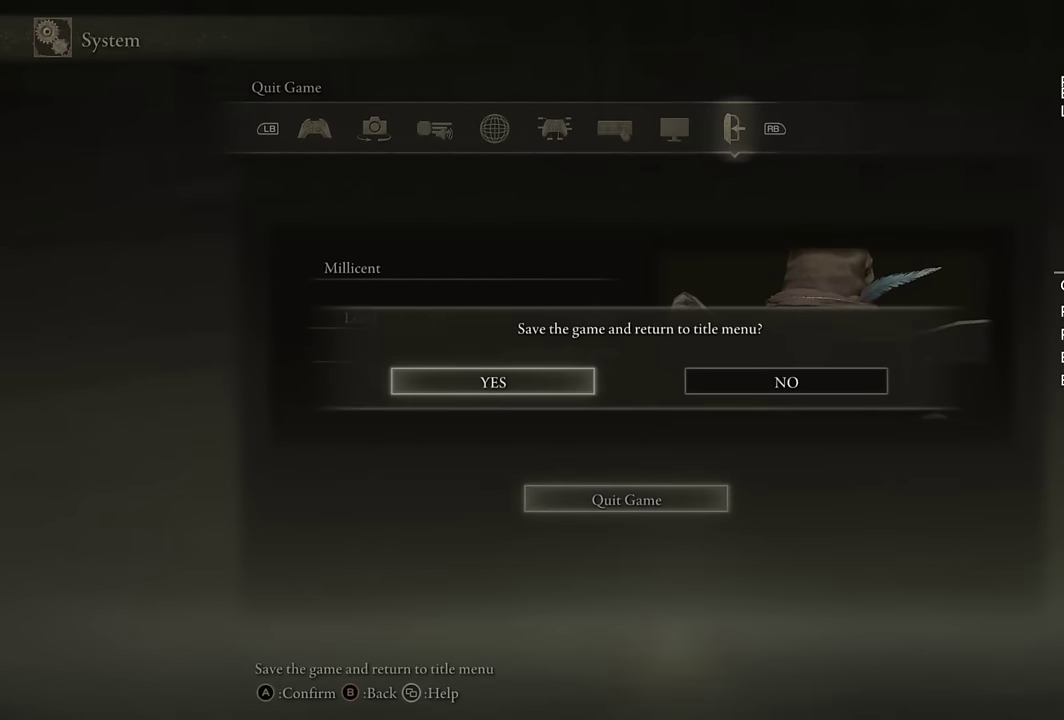
{"buttons": ["CIRCLE"], "left_stick": "up", "right_stick": "center", "events": []}
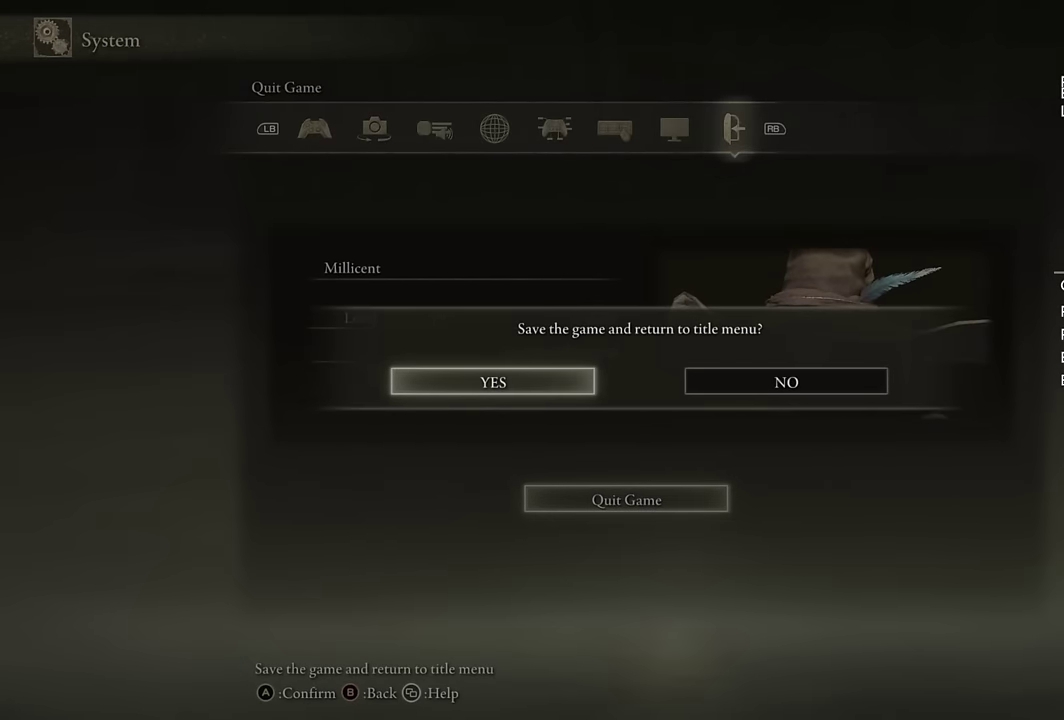
{"buttons": ["CIRCLE"], "left_stick": "up", "right_stick": "center", "events": []}
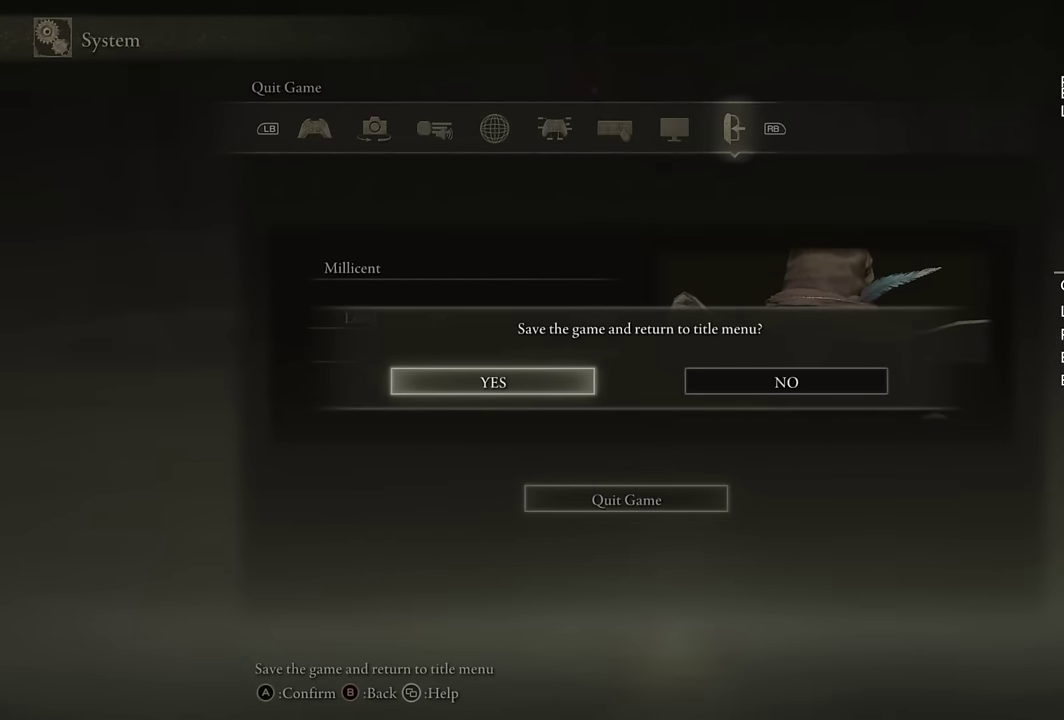
{"buttons": ["CIRCLE"], "left_stick": "up", "right_stick": "center", "events": []}
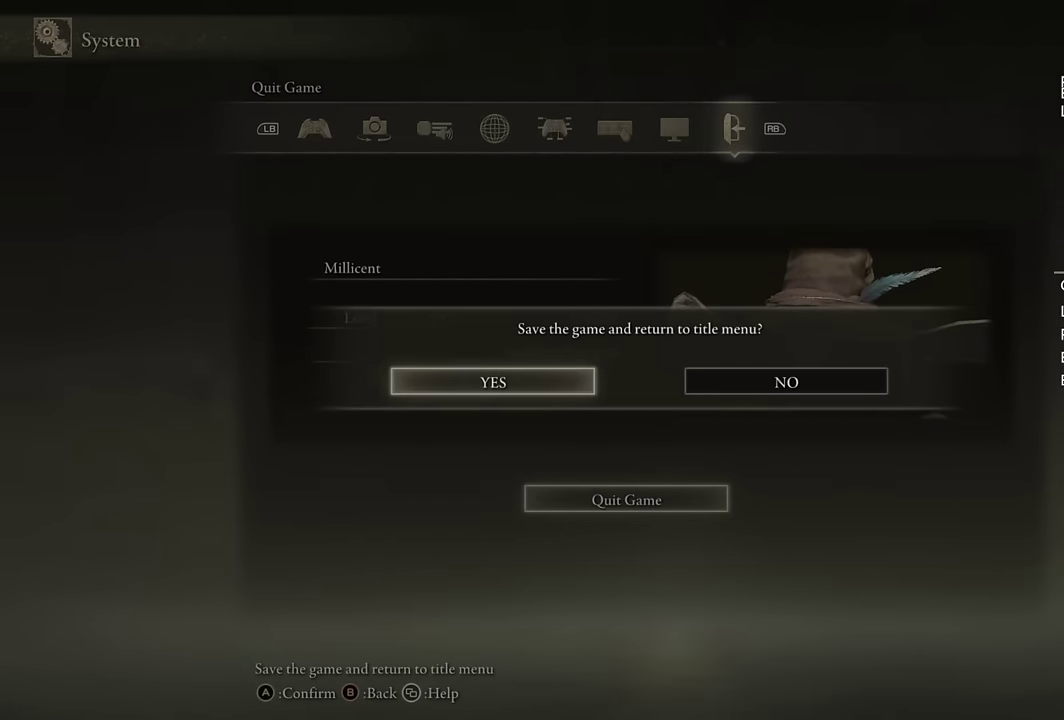
{"buttons": ["CIRCLE"], "left_stick": "up", "right_stick": "center", "events": []}
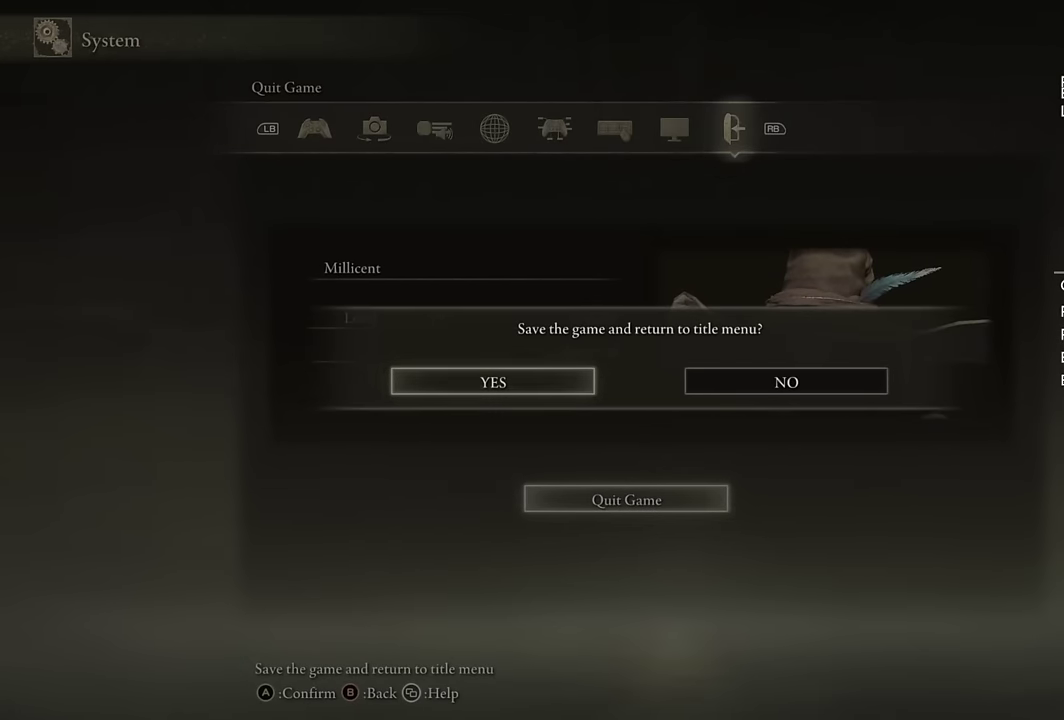
{"buttons": ["CIRCLE"], "left_stick": "up", "right_stick": "center", "events": [[33, "CROSS", "down"], [150, "CROSS", "up"]]}
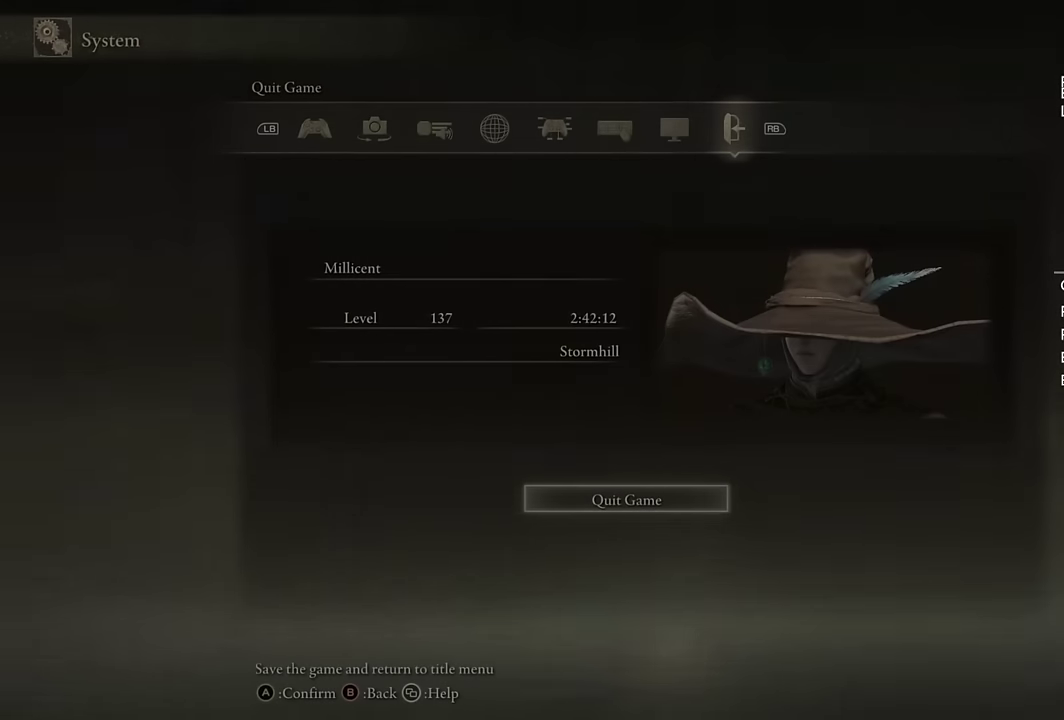
{"buttons": [], "left_stick": "center", "right_stick": "center", "events": [[83, "CIRCLE", "up"], [466, "left_stick", "center"]]}
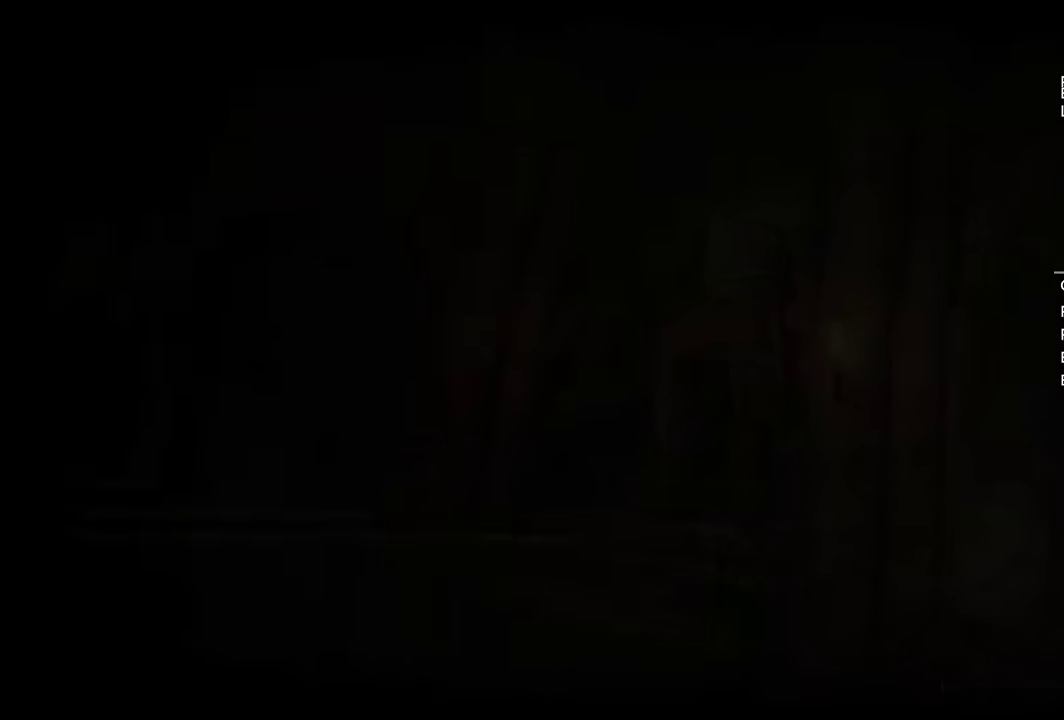
{"buttons": [], "left_stick": "center", "right_stick": "center", "events": []}
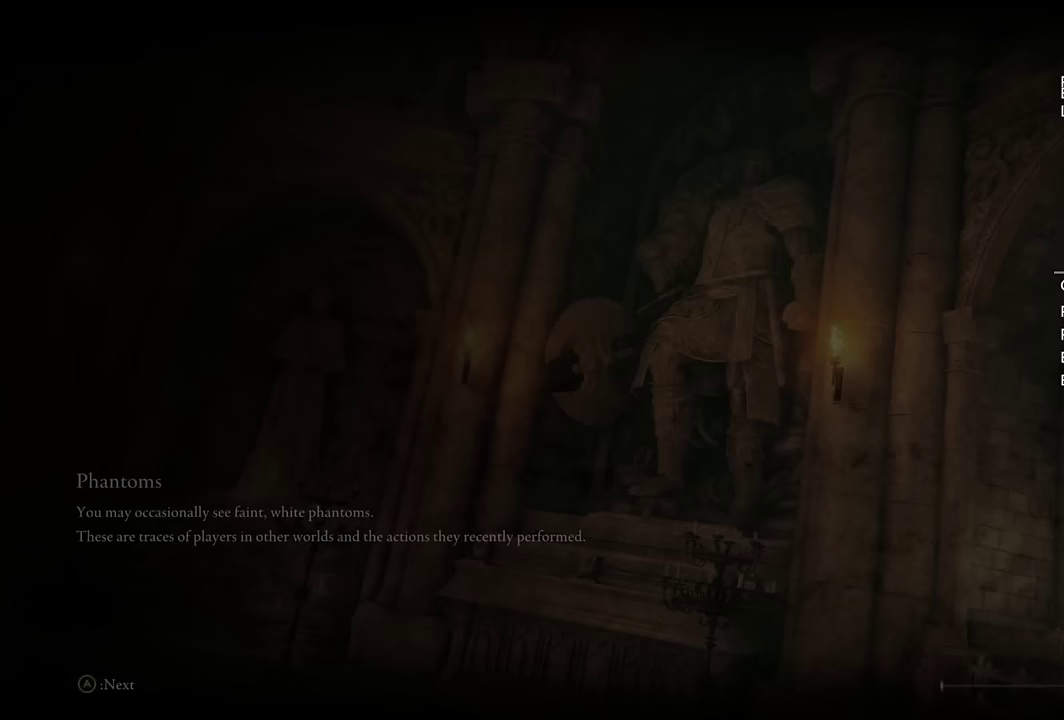
{"buttons": ["CROSS"], "left_stick": "center", "right_stick": "center", "events": [[417, "CROSS", "down"]]}
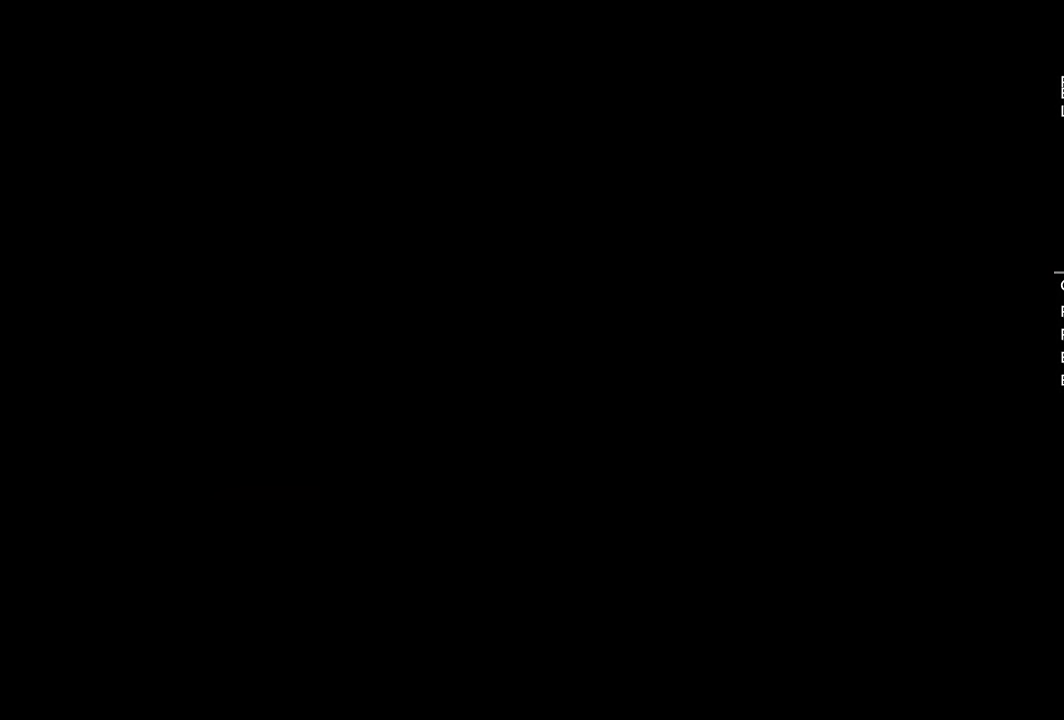
{"buttons": [], "left_stick": "center", "right_stick": "center", "events": [[17, "CROSS", "up"], [83, "CROSS", "down"], [183, "CROSS", "up"], [267, "CROSS", "down"], [333, "CROSS", "up"], [400, "CROSS", "down"], [500, "CROSS", "up"]]}
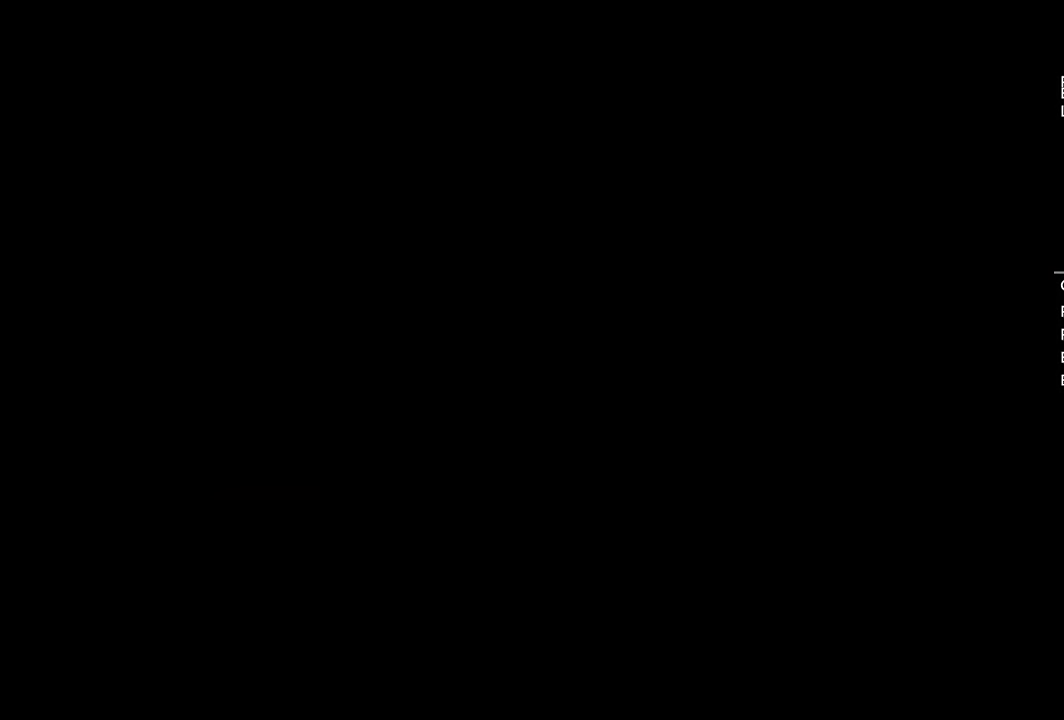
{"buttons": ["CROSS"], "left_stick": "center", "right_stick": "center", "events": [[83, "CROSS", "down"], [167, "CROSS", "up"], [233, "CROSS", "down"], [317, "CROSS", "up"], [383, "CROSS", "down"]]}
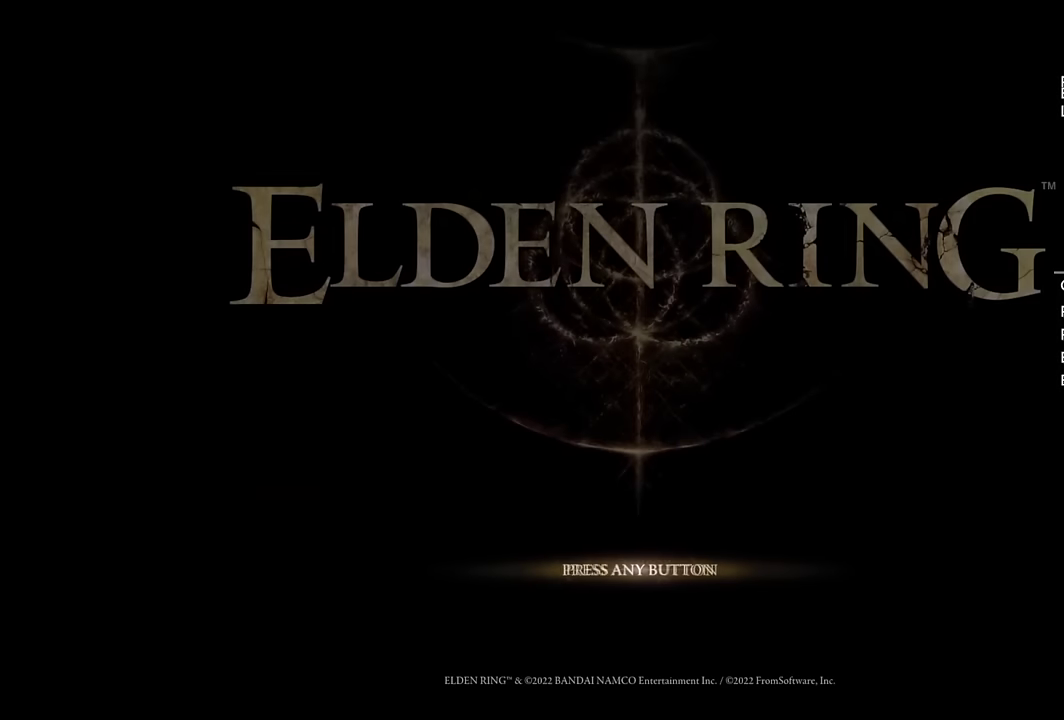
{"buttons": [], "left_stick": "center", "right_stick": "center", "events": [[133, "CROSS", "up"], [233, "CROSS", "down"], [317, "CROSS", "up"], [417, "CROSS", "down"], [483, "CROSS", "up"]]}